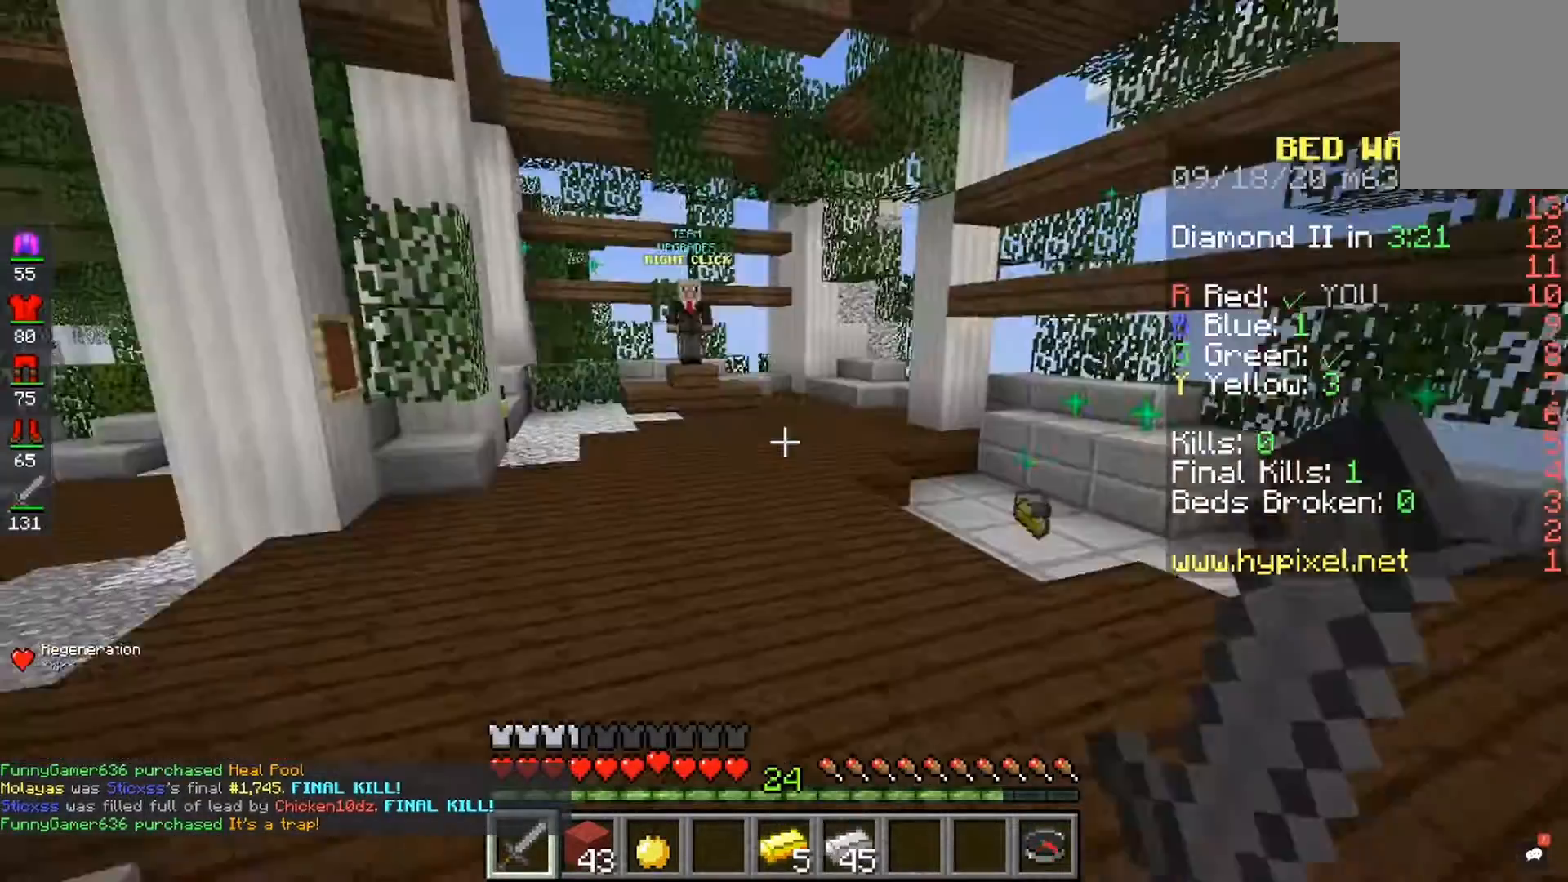
Gameplay with keyboard and mouse; each line is a JSON object with the keys and mouse buttons held at the frame after it. "events" lists presses ("down") and releases ("up") of "a", "d", "s", "space", "w", "mouse_left" and "mouse_right" between this image and that frame as [ms after this image, input, new state], when the widget could be followed in between. "mouse_left", "mouse_right" = the "left", "right" buttons of the "mouse" list. No other keys are recorded. Fast repeated clicks can show as one long hold. Mouse movement is not recorded.
{"keys": [], "mouse": [], "events": [[33, "space", "down"], [467, "space", "up"]]}
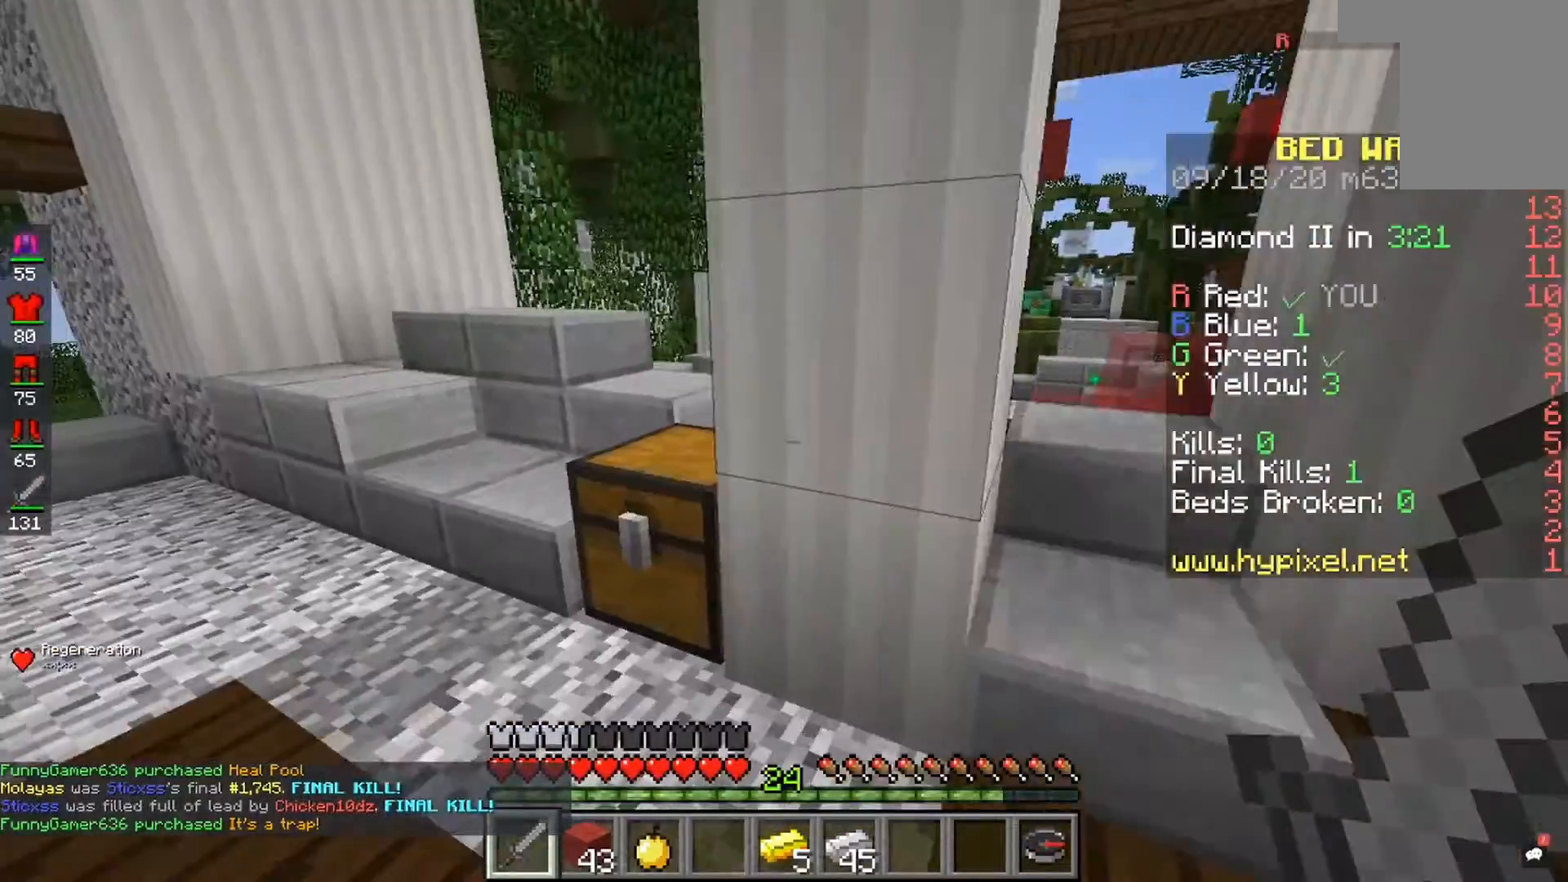
{"keys": [], "mouse": ["right"], "events": [[267, "mouse_right", "down"]]}
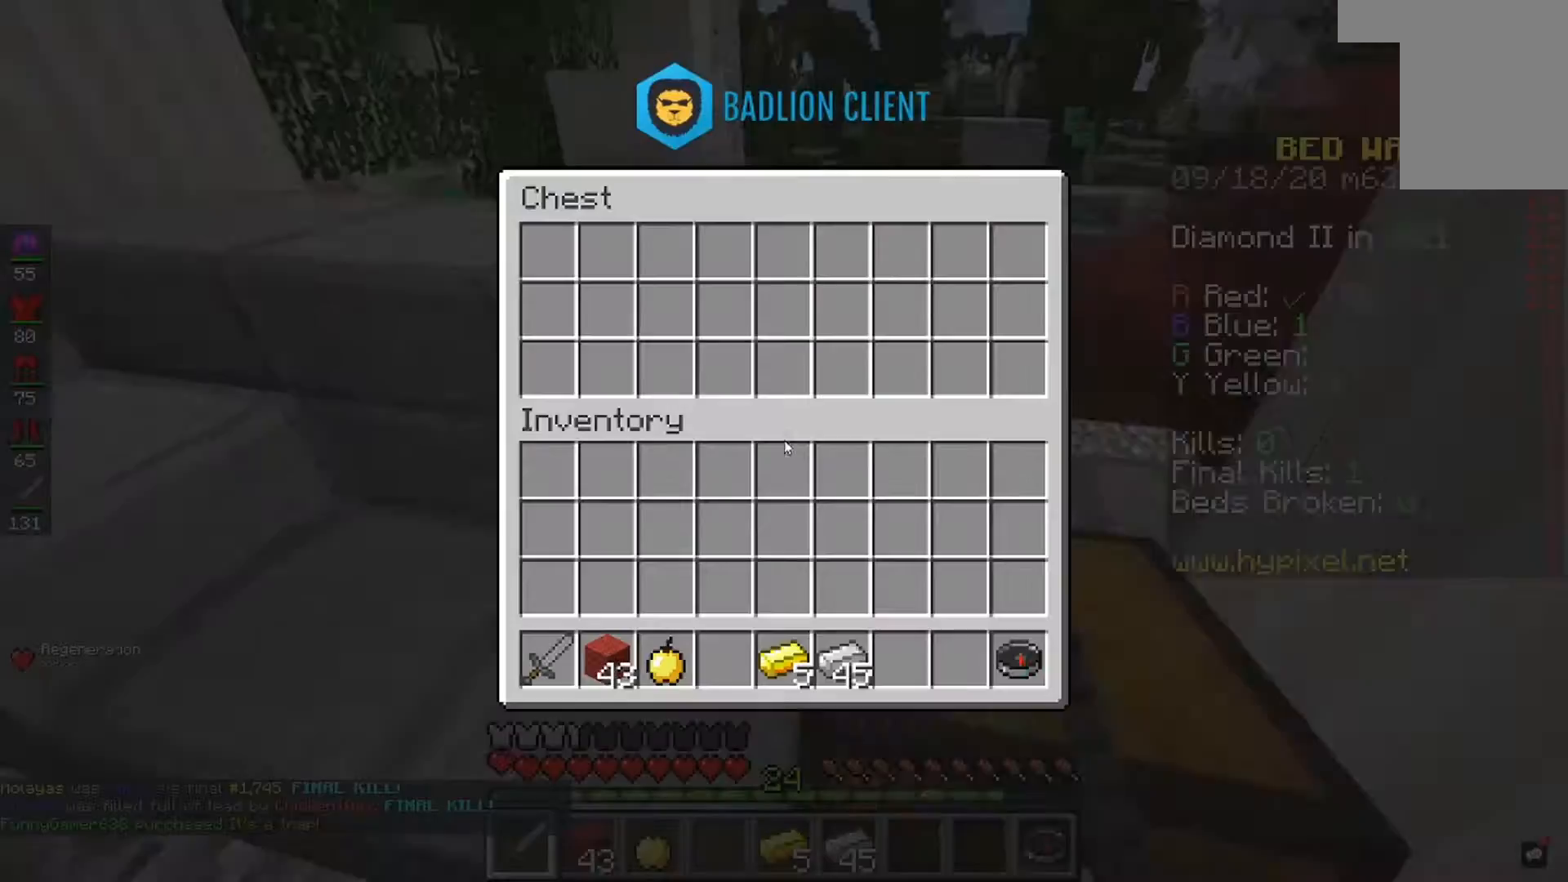
{"keys": [], "mouse": [], "events": [[100, "mouse_right", "up"]]}
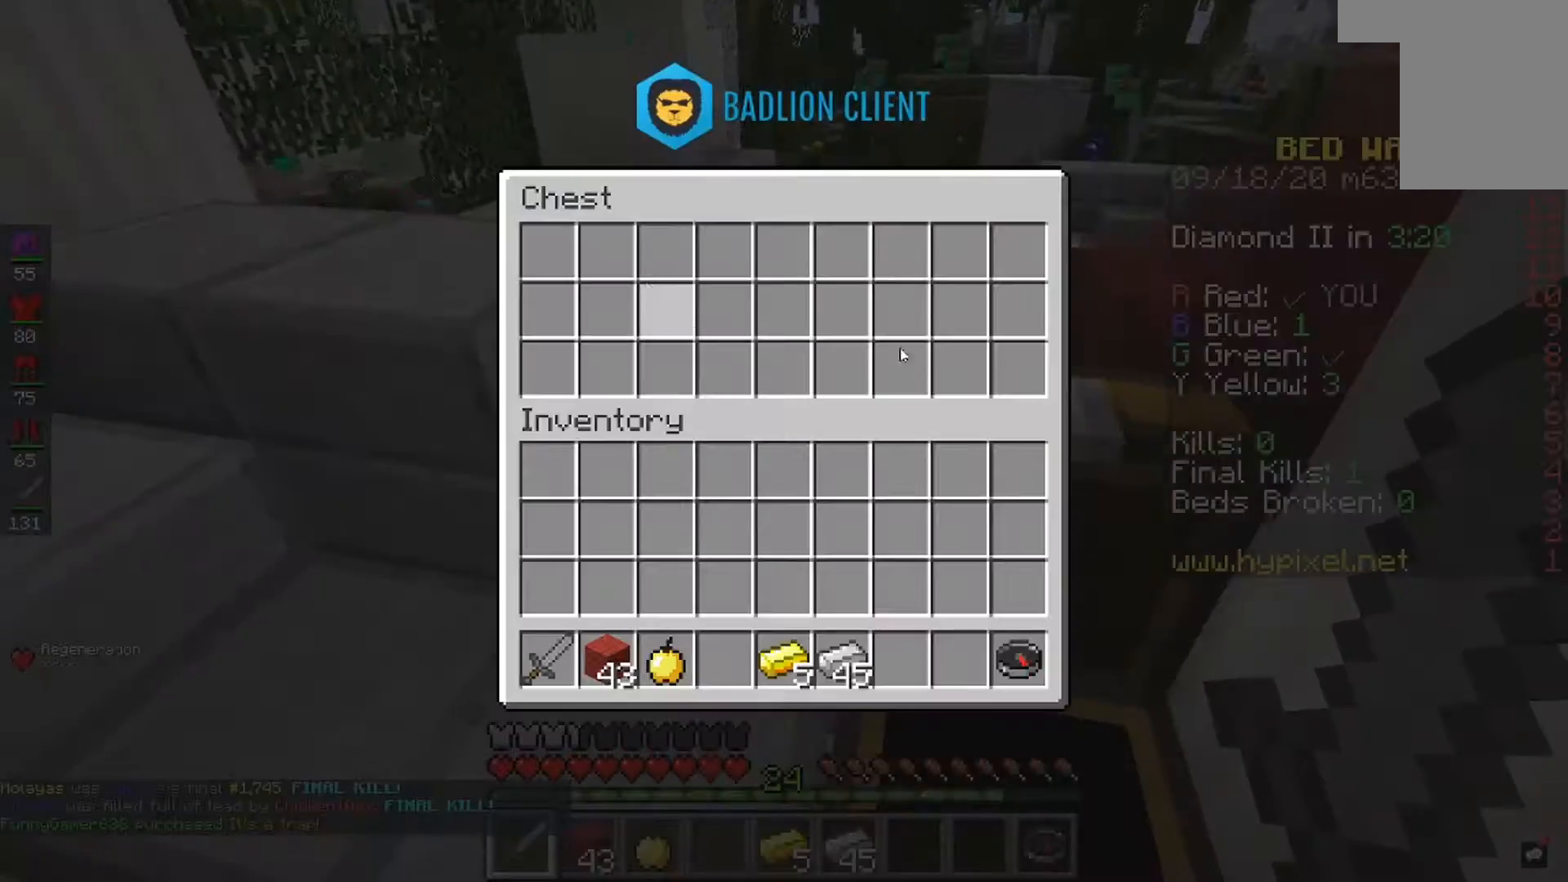
{"keys": [], "mouse": [], "events": []}
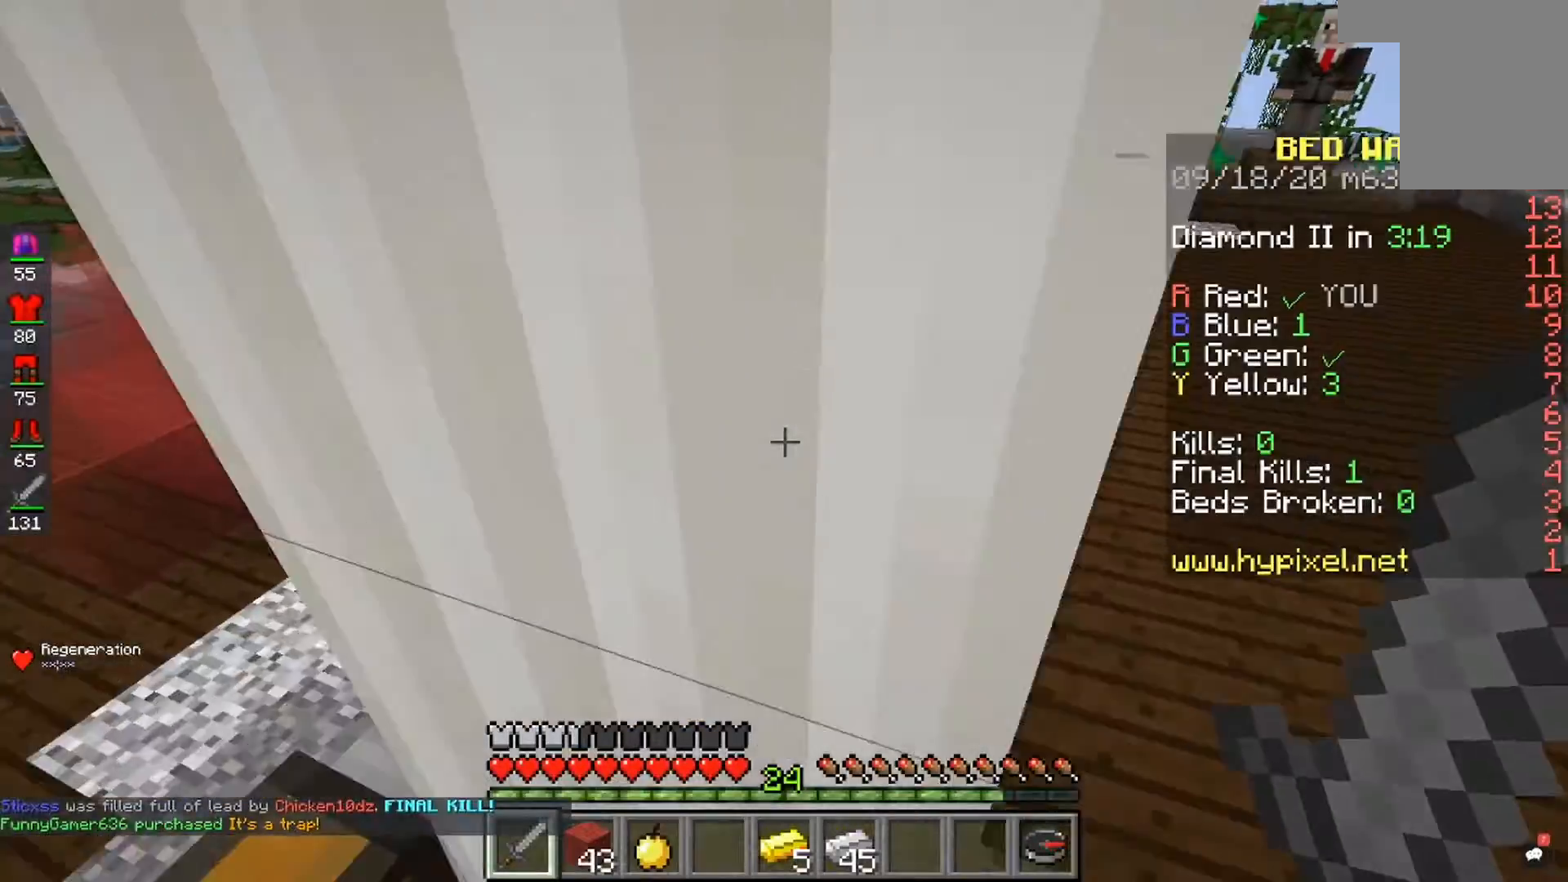
{"keys": ["space"], "mouse": [], "events": [[267, "space", "down"]]}
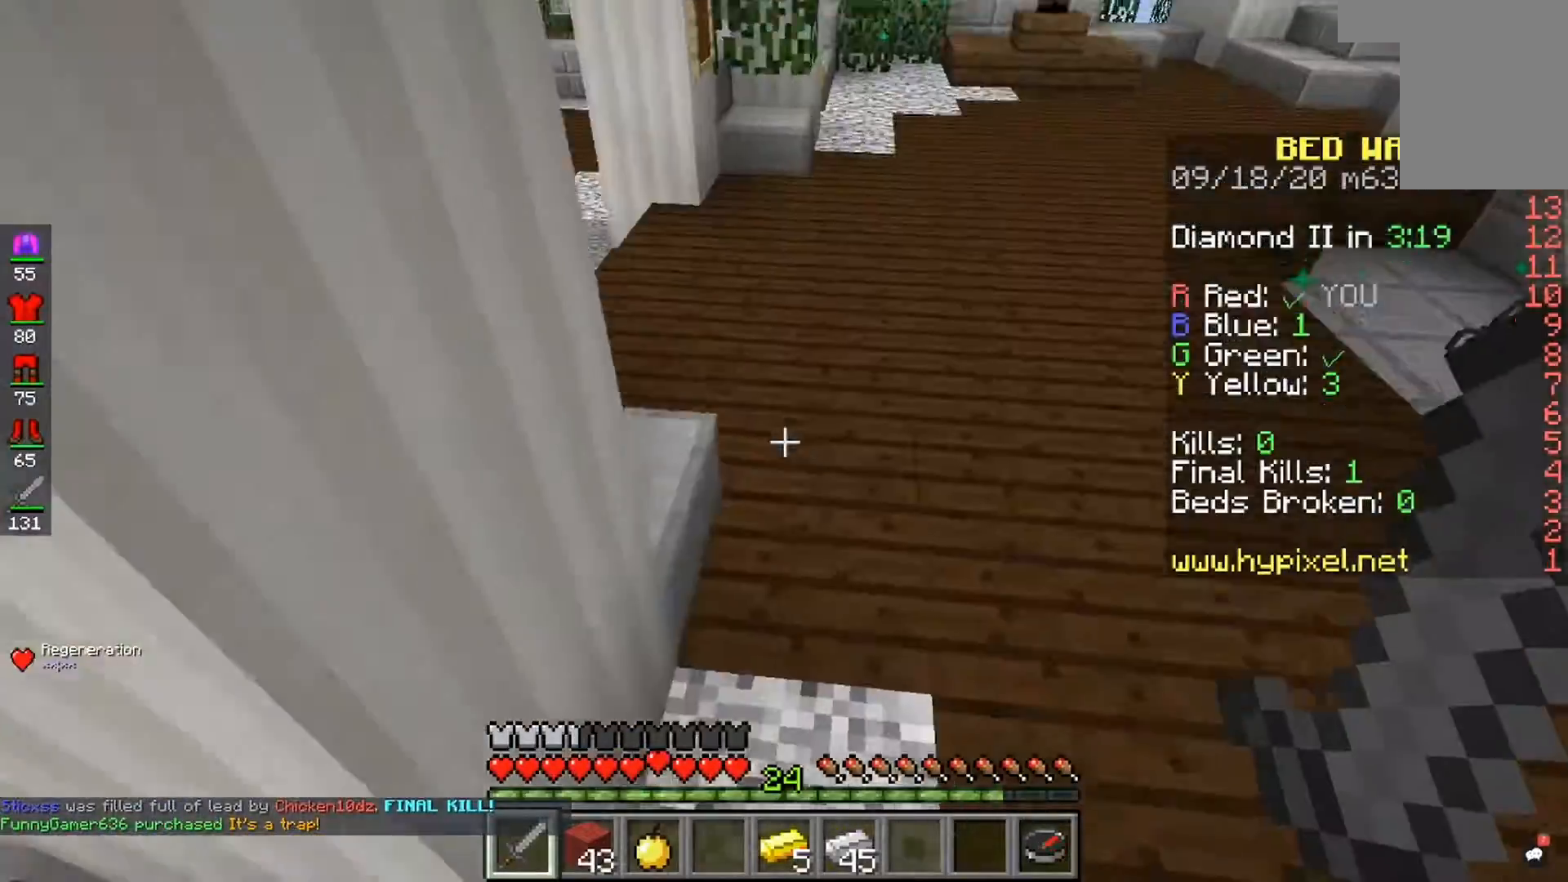
{"keys": [], "mouse": [], "events": [[200, "space", "up"]]}
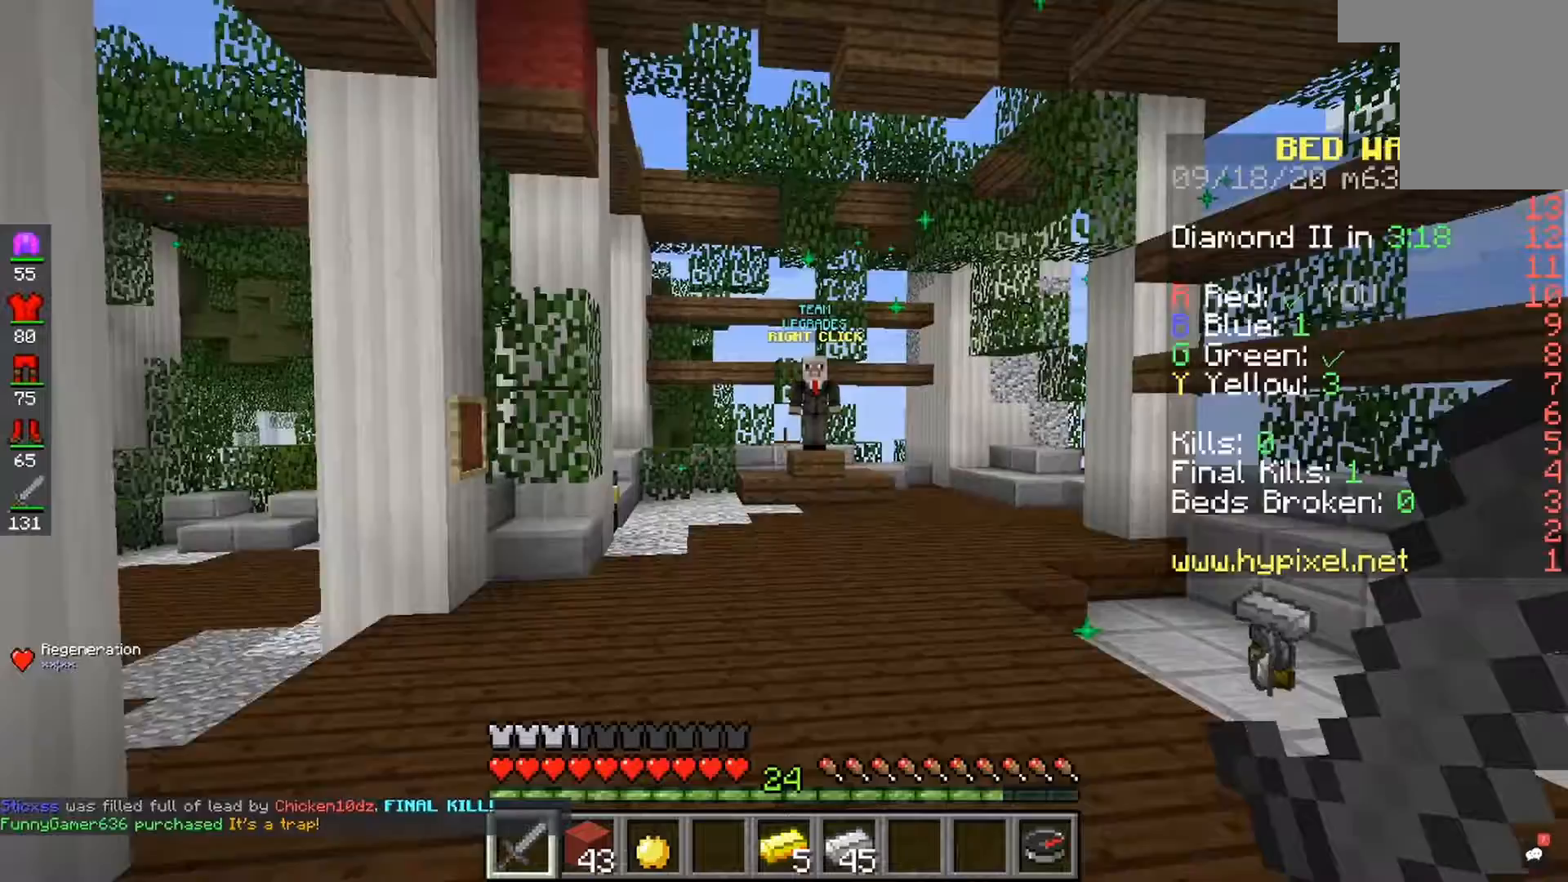
{"keys": ["space"], "mouse": [], "events": [[433, "space", "down"]]}
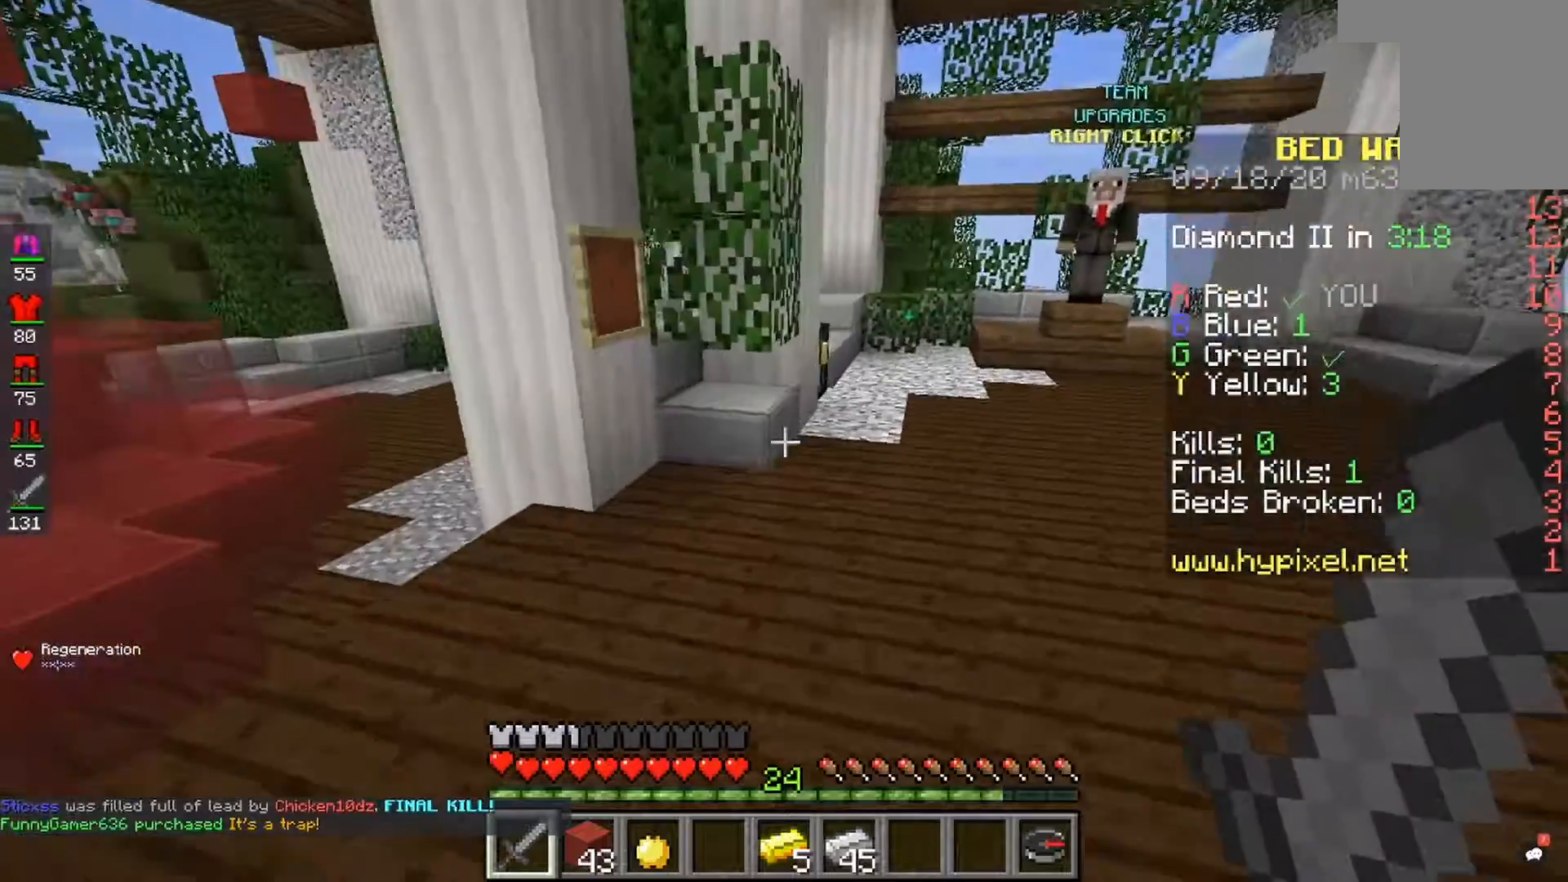
{"keys": ["space"], "mouse": [], "events": []}
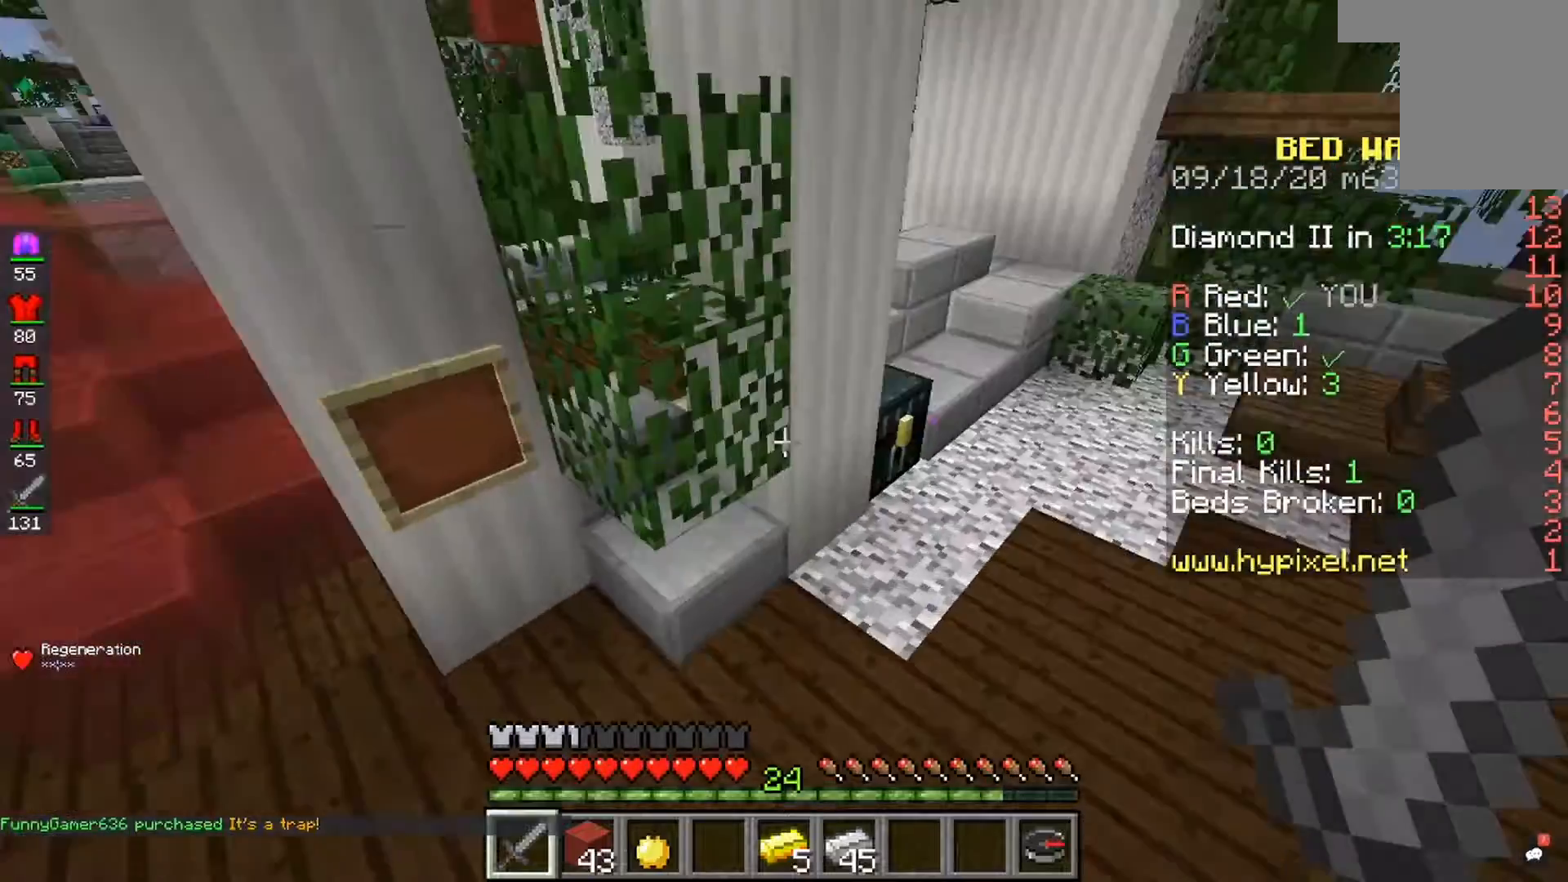
{"keys": [], "mouse": ["right"], "events": [[67, "space", "up"], [500, "mouse_right", "down"]]}
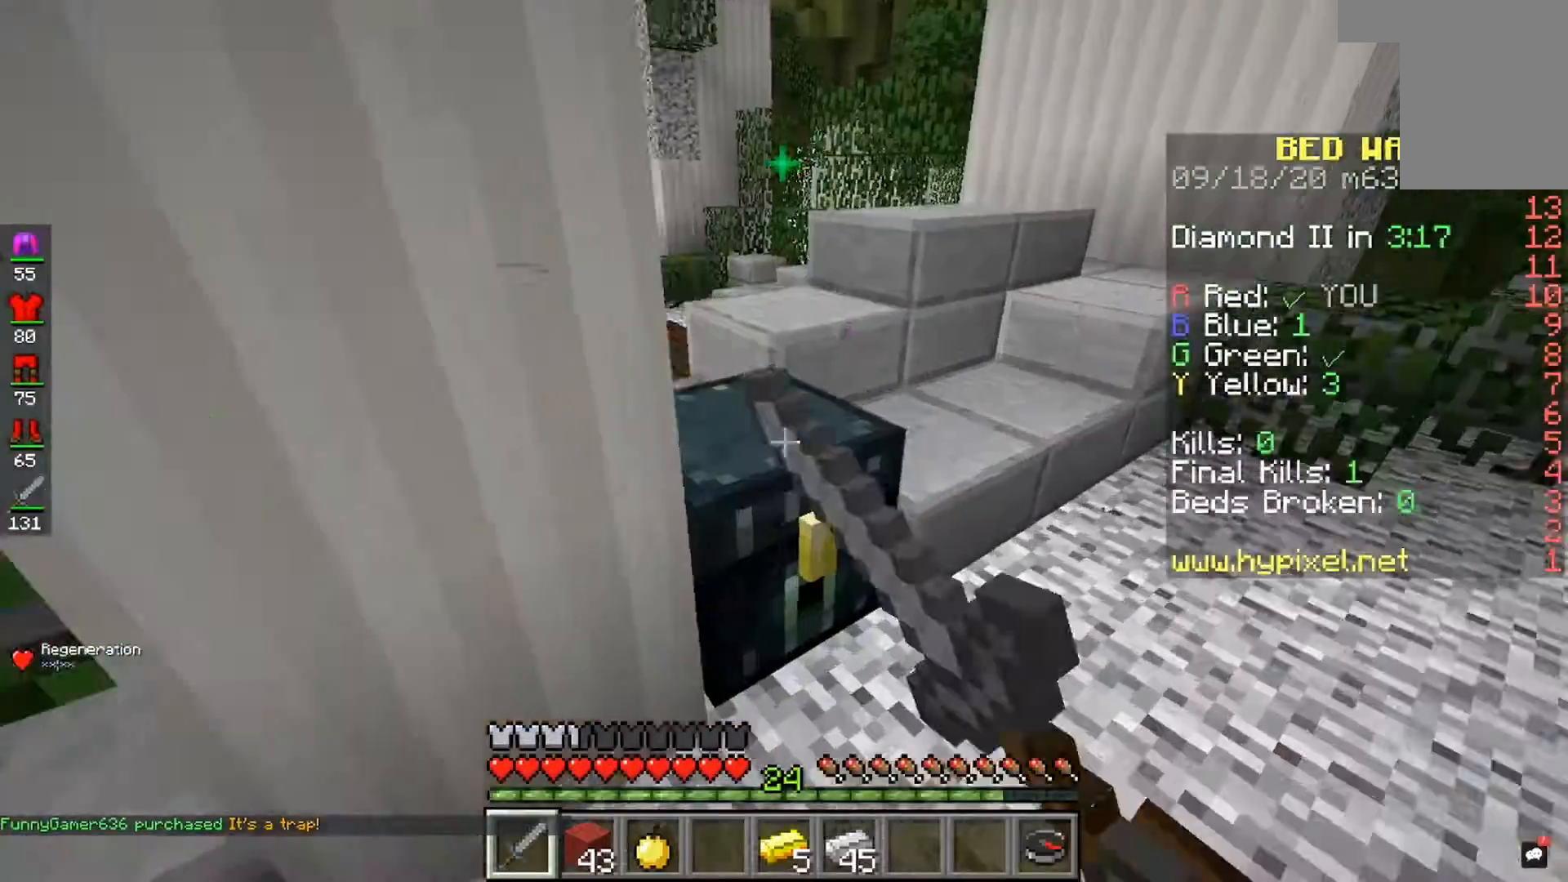
{"keys": [], "mouse": [], "events": [[133, "mouse_right", "up"]]}